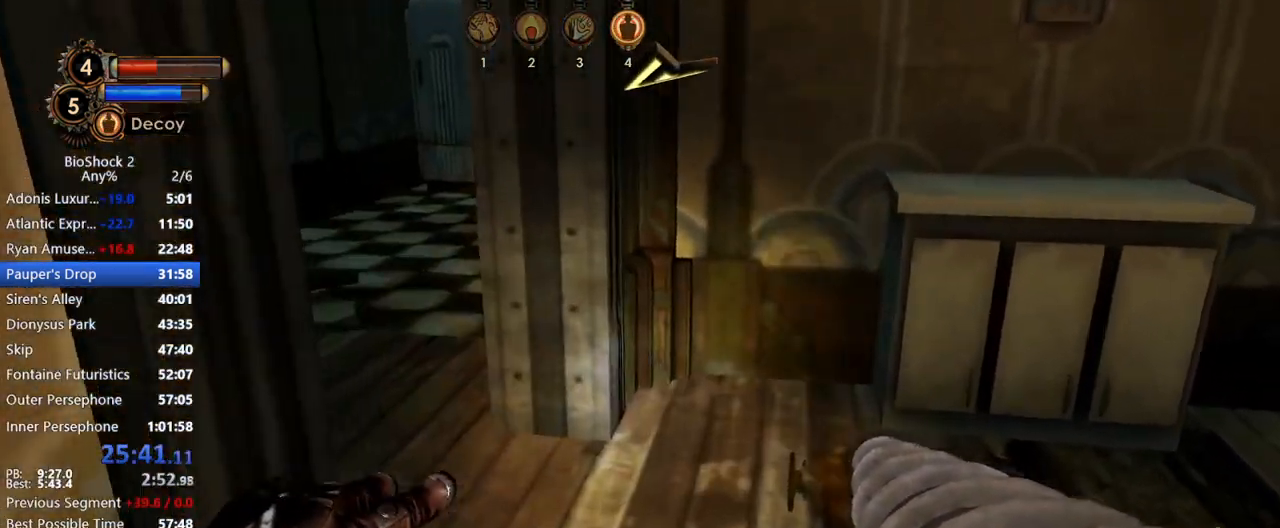
Gameplay with keyboard and mouse; each line is a JSON object with the keys and mouse buttons held at the frame after it. "events" lists presses ("down") and releases ("up") of "1", "2", "3", "4", "5", "a", "c", "caps_lock", "ctrl", "d", "e", "f", "f1", "f2", "f3", "f4", "q", "r", "s", "shift", "space", "t", "tab", "v", "w", "x", "z", "mouse_left", "mouse_middle", "mouse_right", "mouse_mb5", "mouse_wheel_up" and "mouse_wheel_down" between this image and that frame as [ms after this image, input, new state], when the widget could be followed in between. "mouse_left", "mouse_middle", "mouse_right", "mouse_mb5", "mouse_wheel_up", "mouse_wheel_down" = the "left", "middle", "right", "mb5", "wheel_up", "wheel_down" buttons of the "mouse" list. No other keys are recorded. Not read: mouse_move other_keys.
{"keys": ["w"], "mouse": [], "events": []}
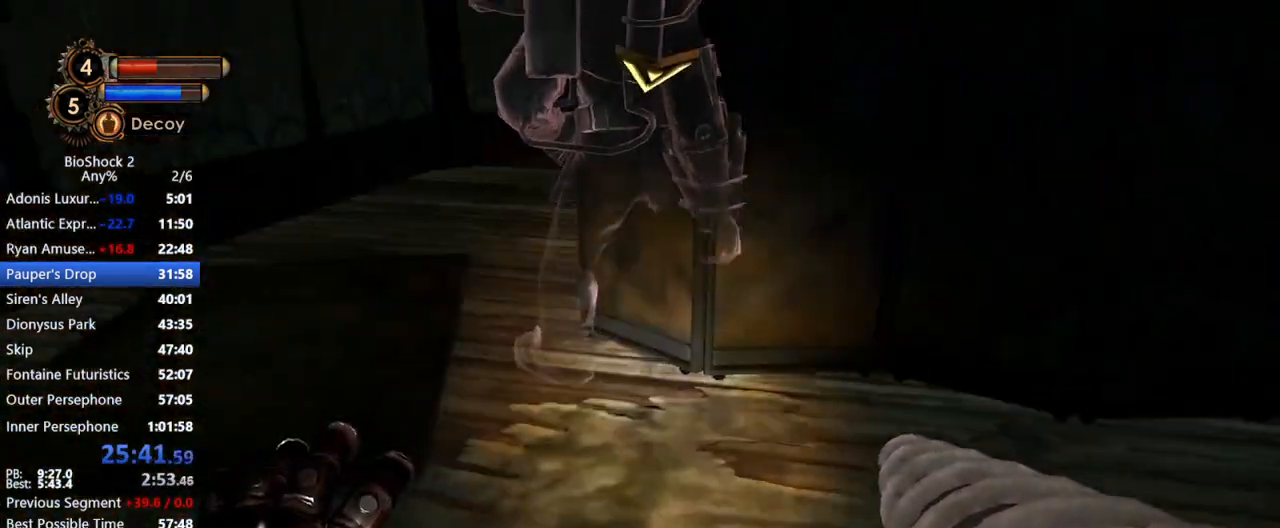
{"keys": ["w"], "mouse": [], "events": []}
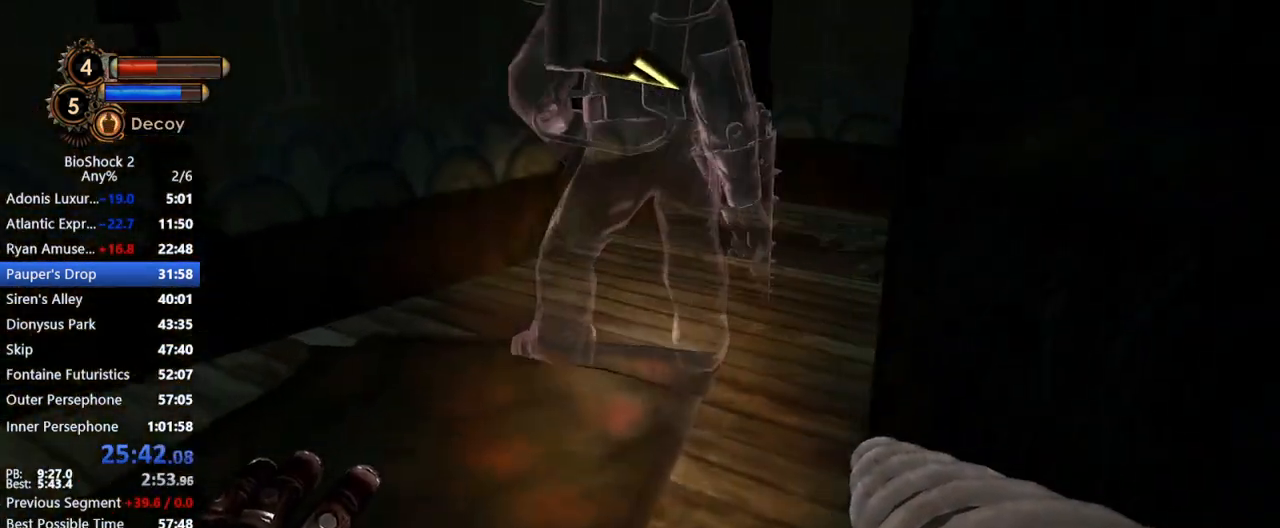
{"keys": ["w"], "mouse": [], "events": []}
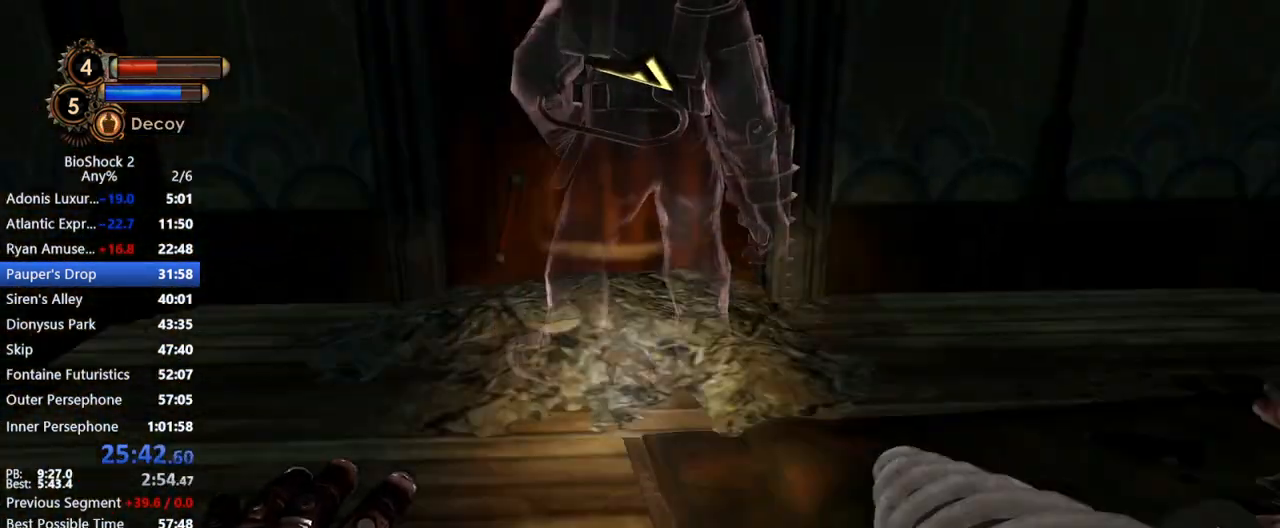
{"keys": ["w"], "mouse": [], "events": []}
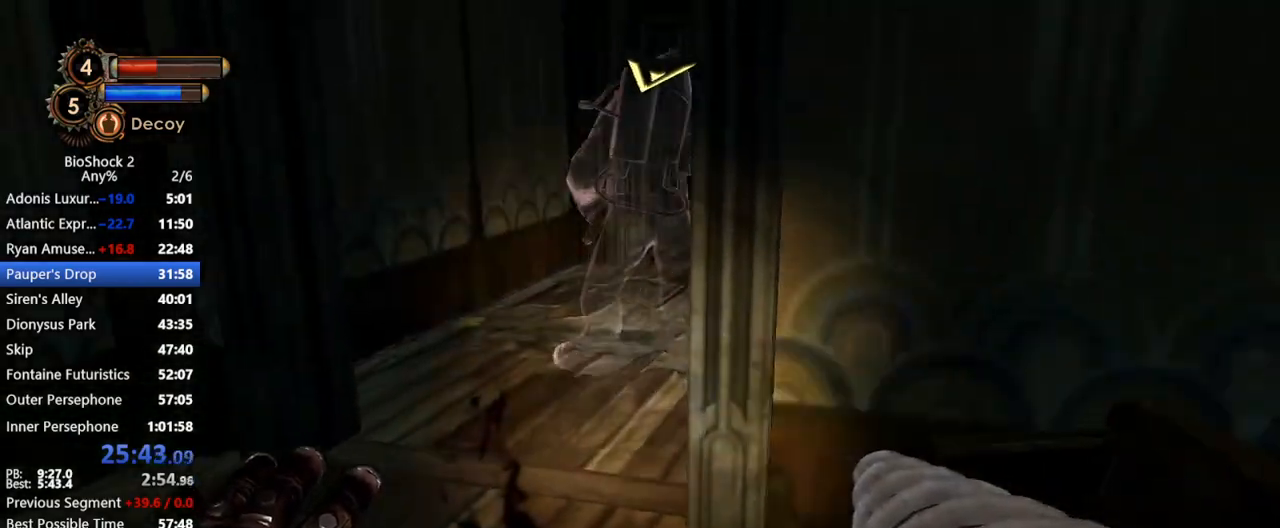
{"keys": ["w"], "mouse": [], "events": []}
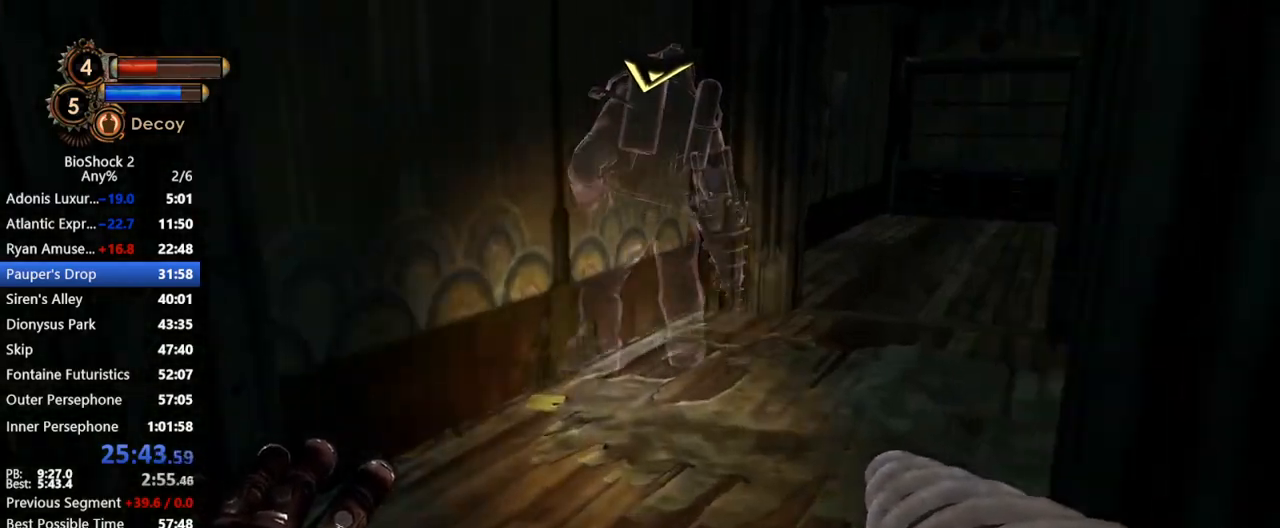
{"keys": ["w"], "mouse": [], "events": []}
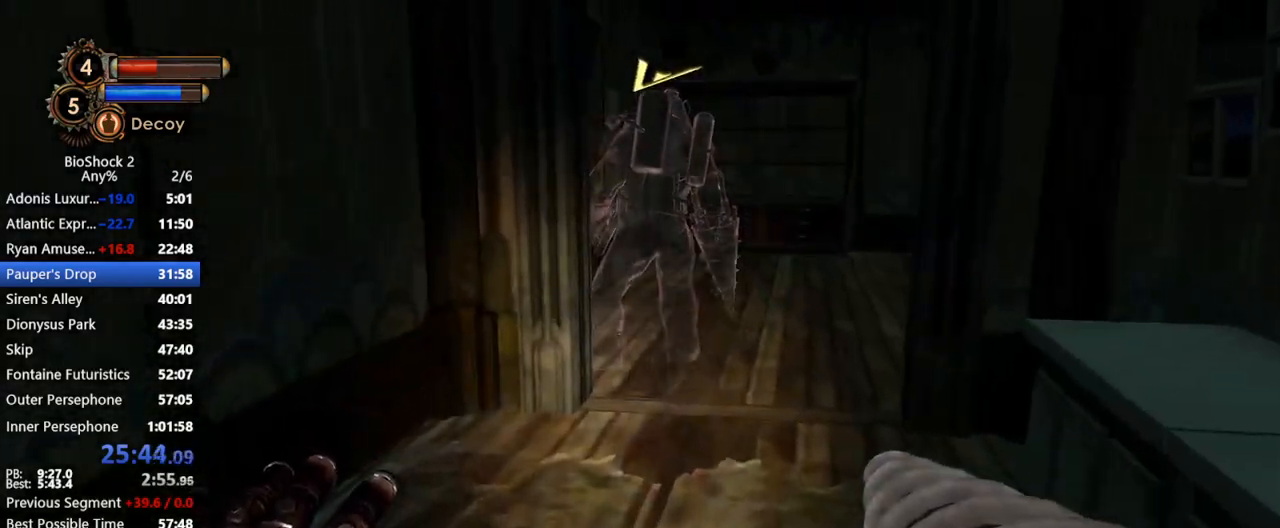
{"keys": ["w"], "mouse": [], "events": []}
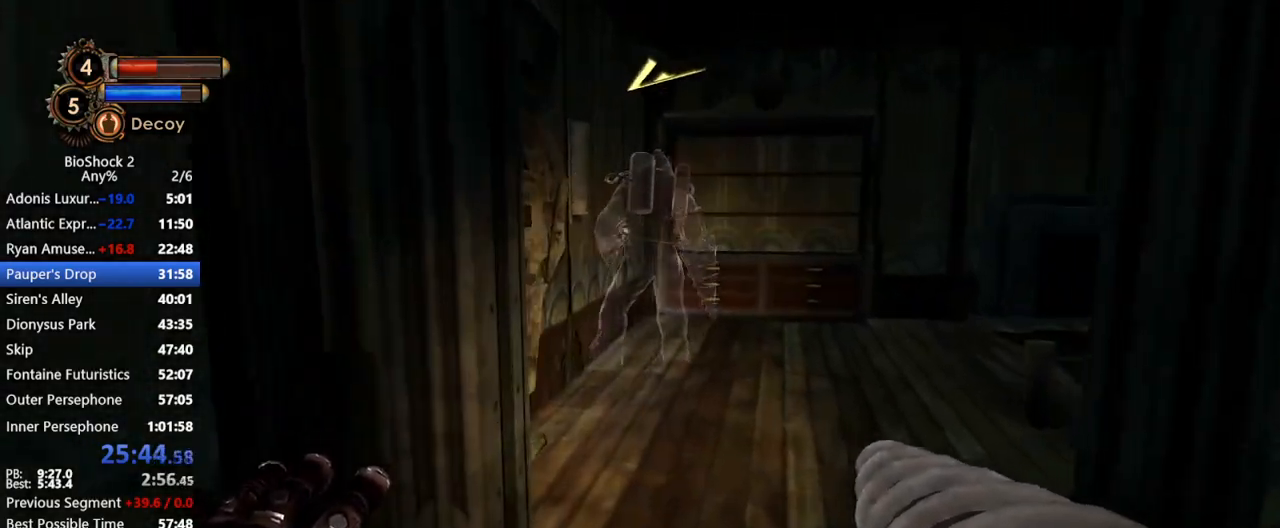
{"keys": ["d", "w"], "mouse": [], "events": [[150, "d", "down"]]}
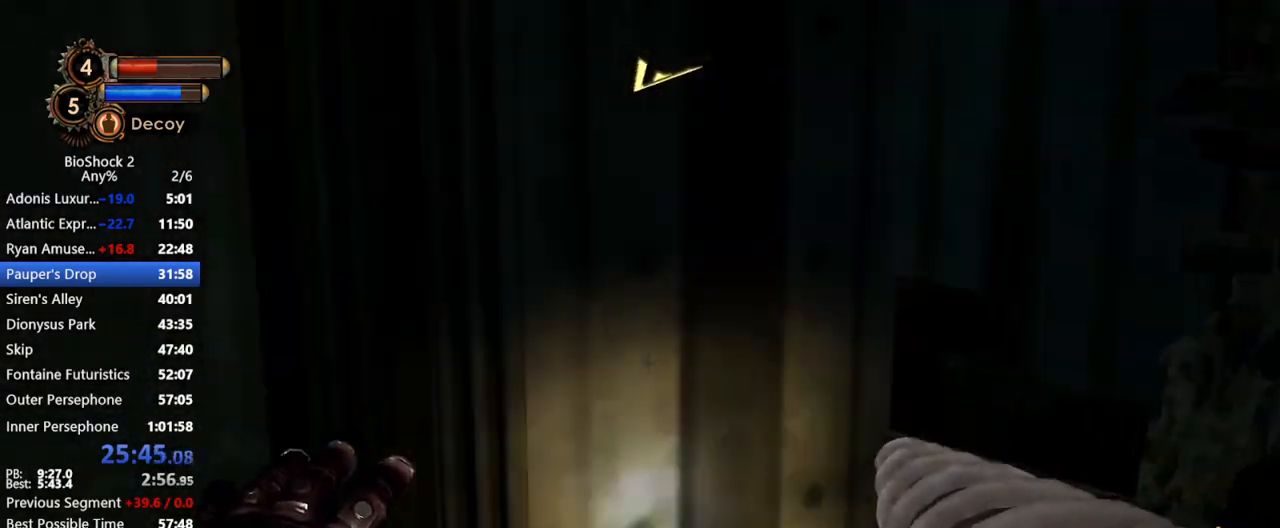
{"keys": ["d", "w"], "mouse": [], "events": []}
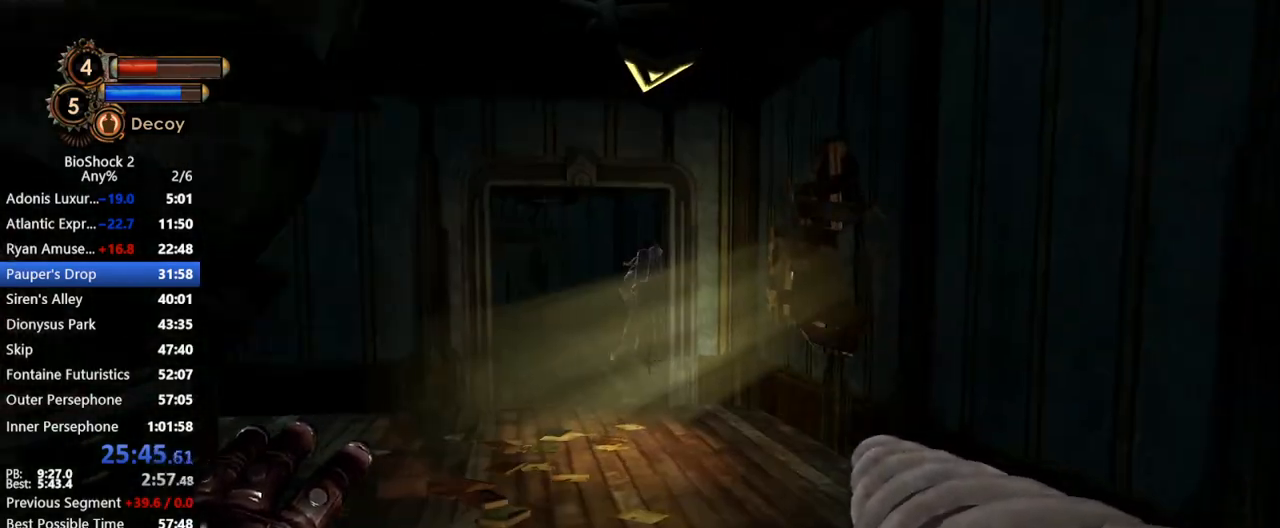
{"keys": ["w"], "mouse": [], "events": [[133, "d", "up"], [183, "mouse_left", "down"], [417, "mouse_left", "up"]]}
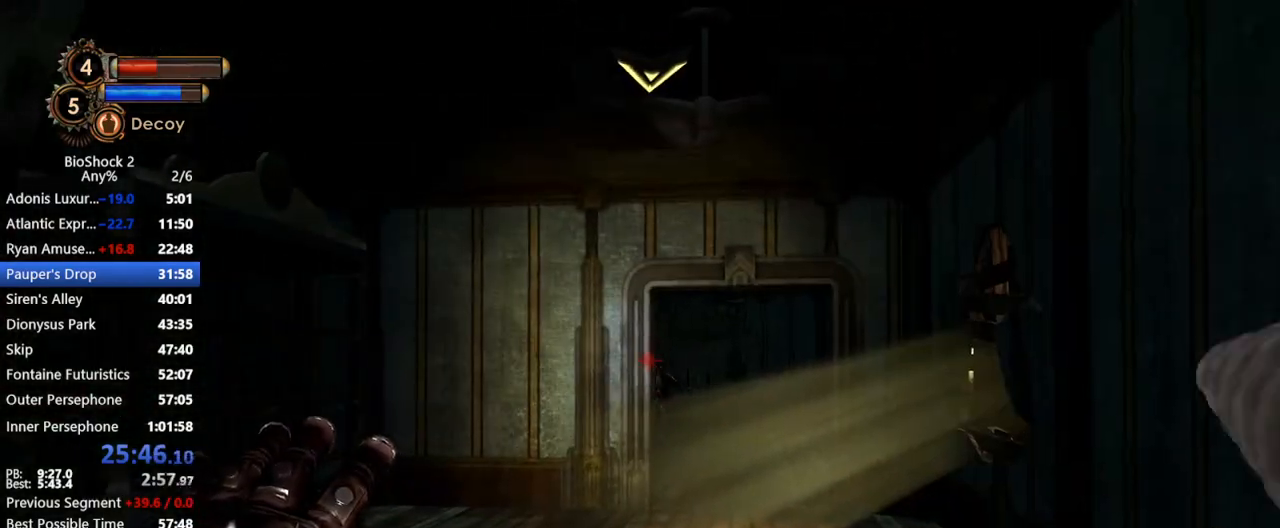
{"keys": ["w"], "mouse": ["wheel_down"], "events": [[433, "mouse_wheel_down", "down"]]}
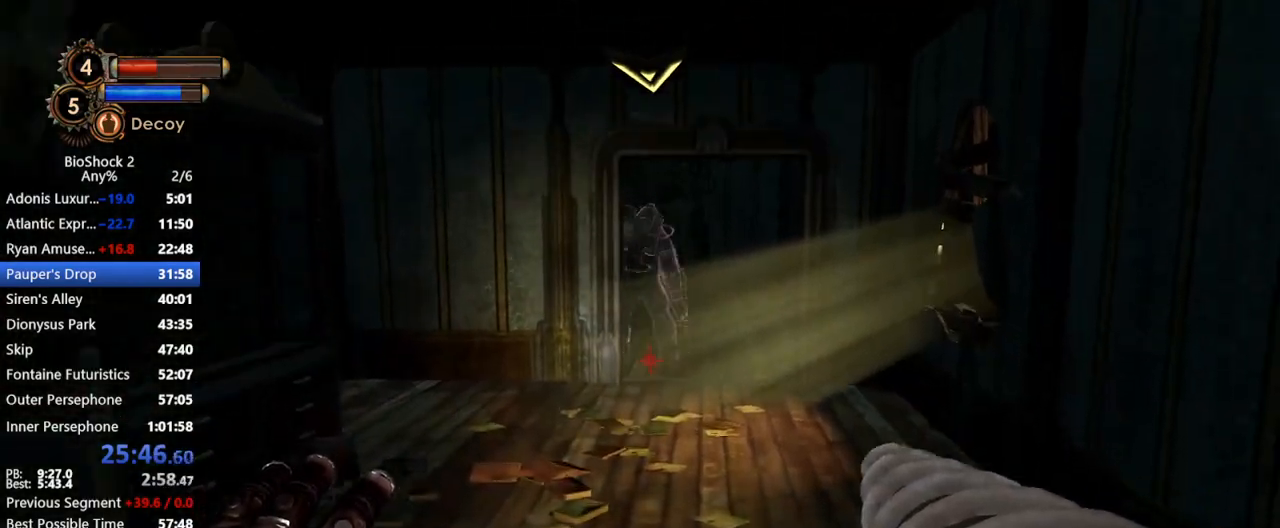
{"keys": ["w"], "mouse": ["left"], "events": [[33, "mouse_wheel_down", "up"], [117, "d", "down"], [250, "d", "up"], [450, "mouse_left", "down"]]}
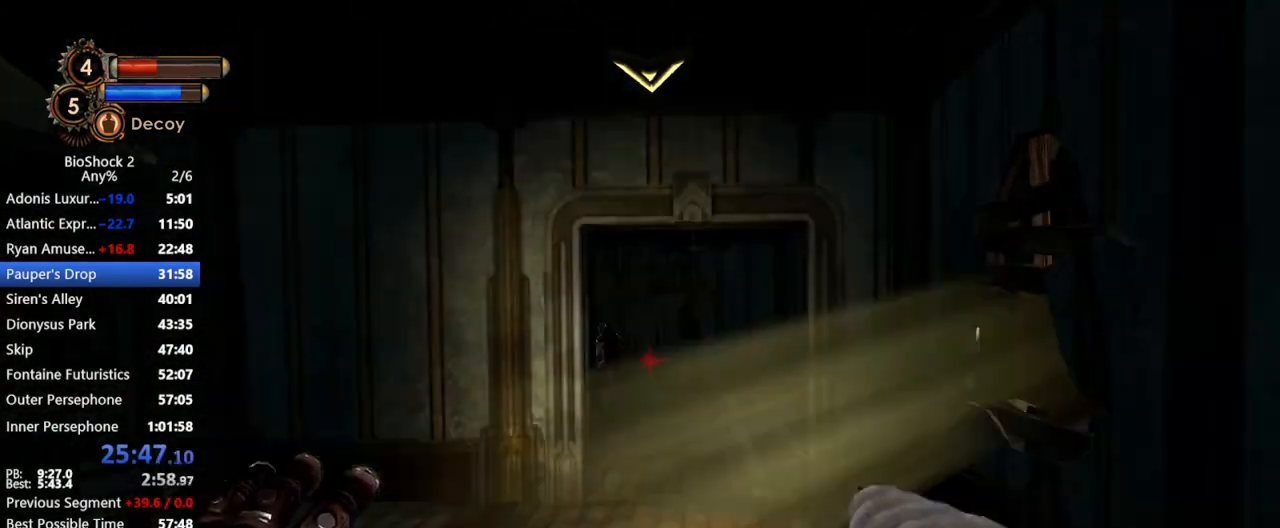
{"keys": ["w"], "mouse": [], "events": [[133, "mouse_left", "up"]]}
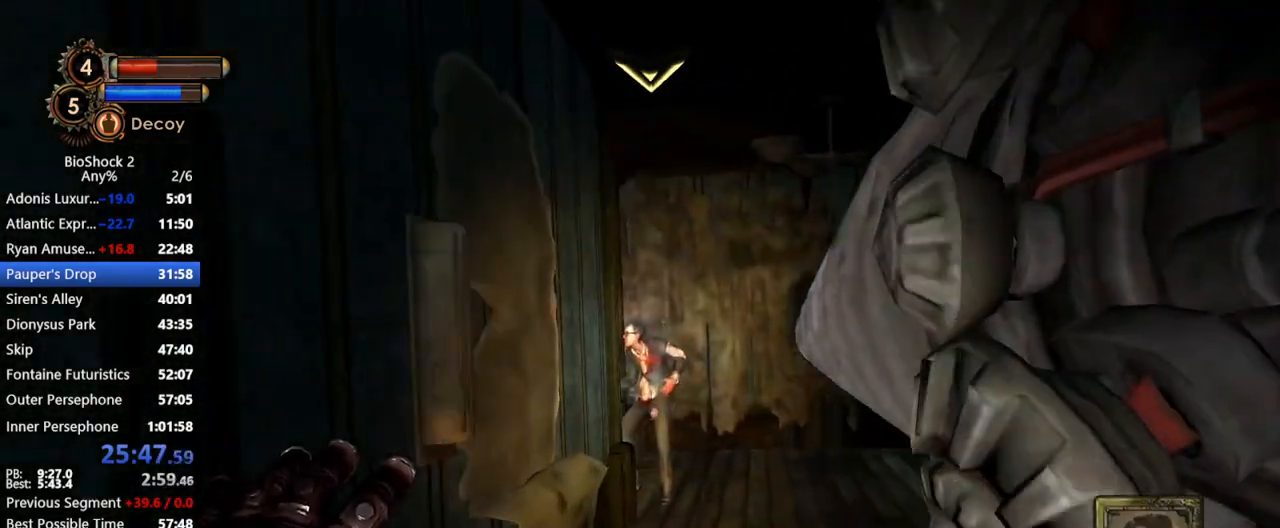
{"keys": ["d"], "mouse": [], "events": [[250, "d", "down"], [433, "w", "up"]]}
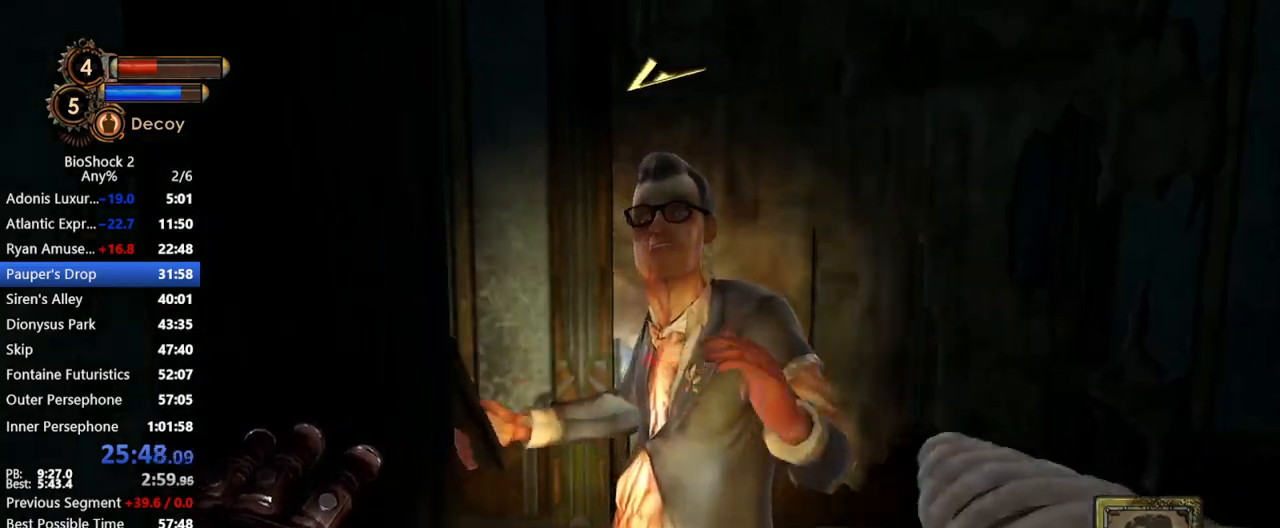
{"keys": ["d", "w"], "mouse": [], "events": [[500, "w", "down"]]}
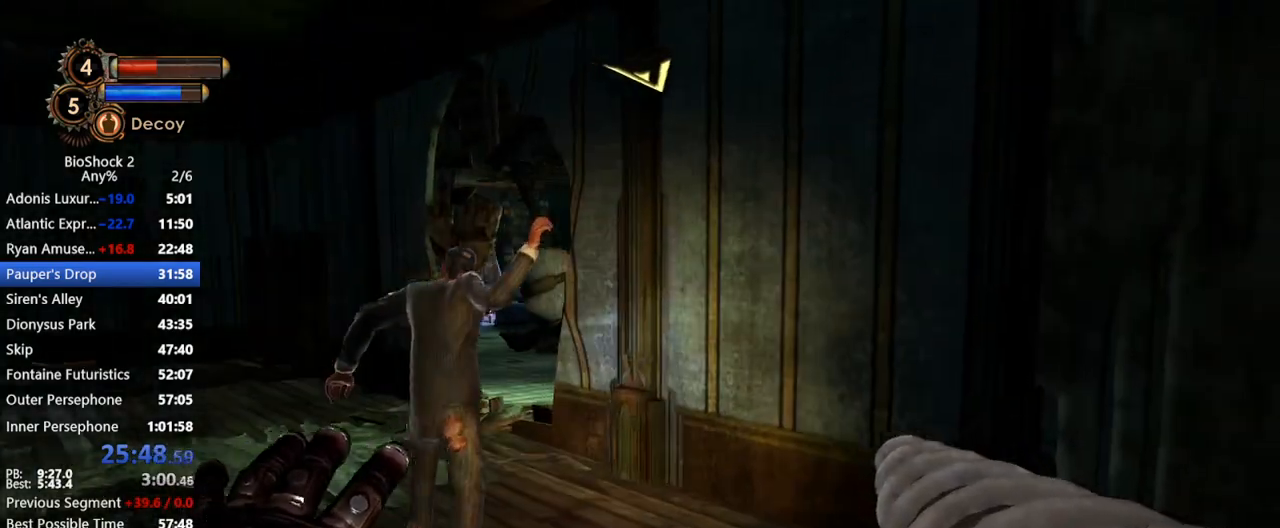
{"keys": ["w"], "mouse": ["left"], "events": [[83, "d", "up"], [467, "mouse_left", "down"]]}
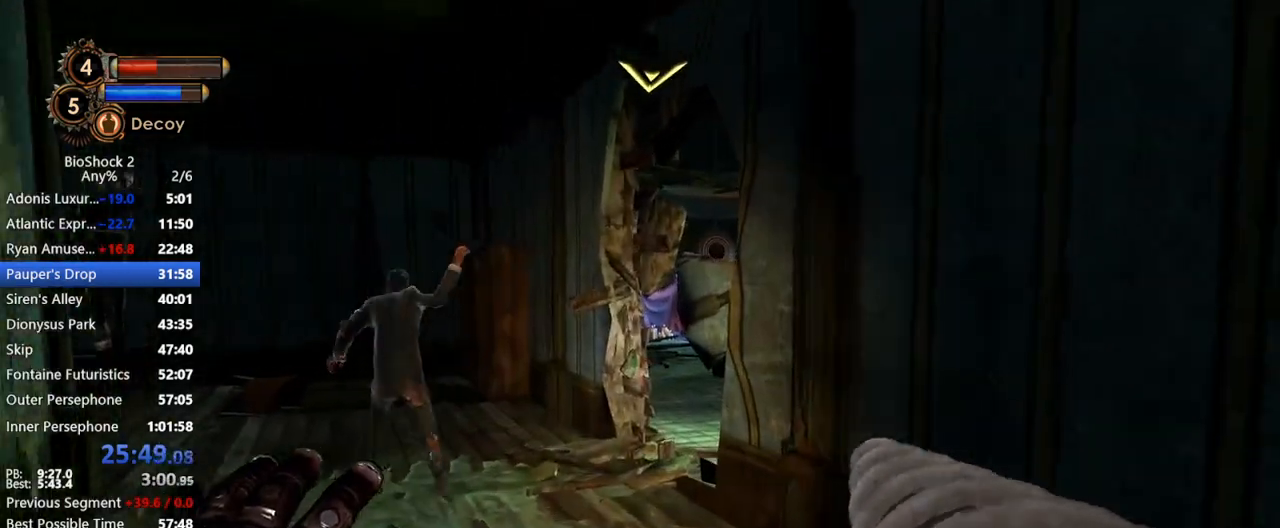
{"keys": ["w"], "mouse": [], "events": [[150, "mouse_left", "up"]]}
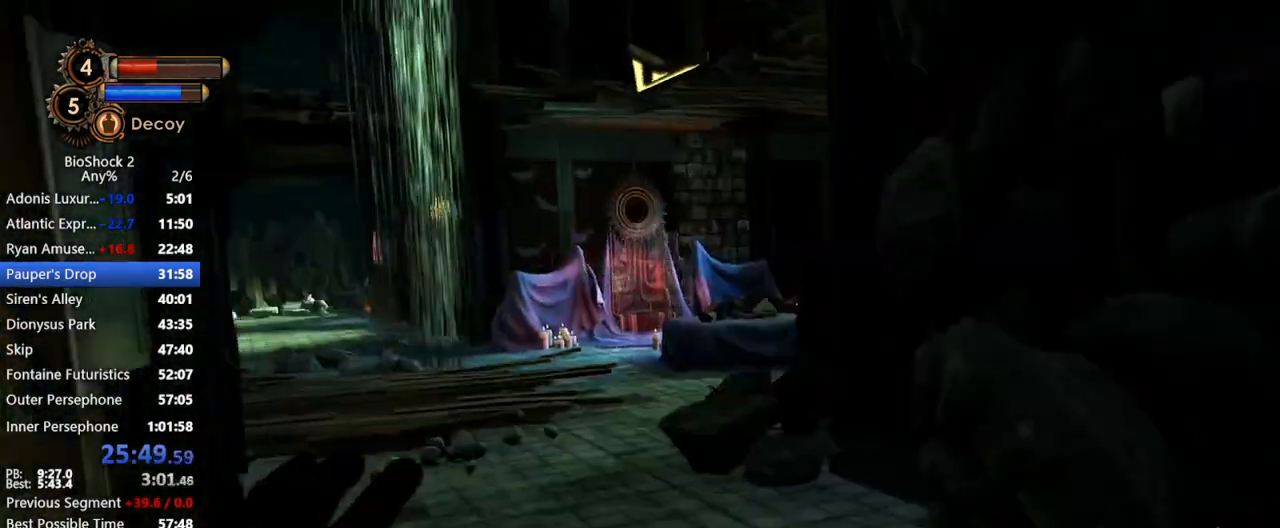
{"keys": ["w"], "mouse": [], "events": []}
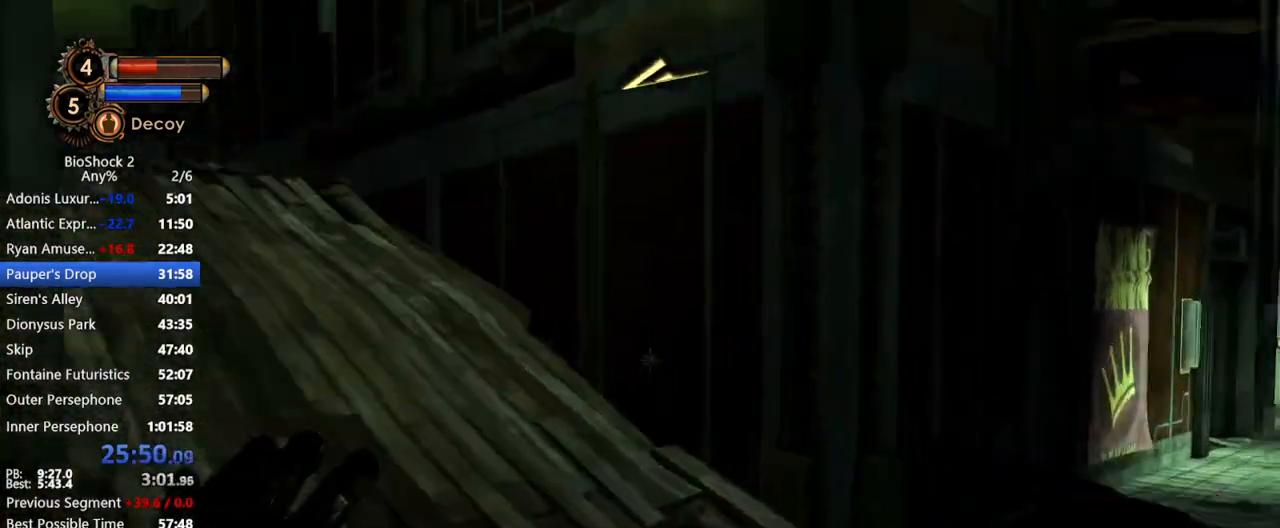
{"keys": ["w"], "mouse": [], "events": [[233, "d", "down"], [467, "d", "up"]]}
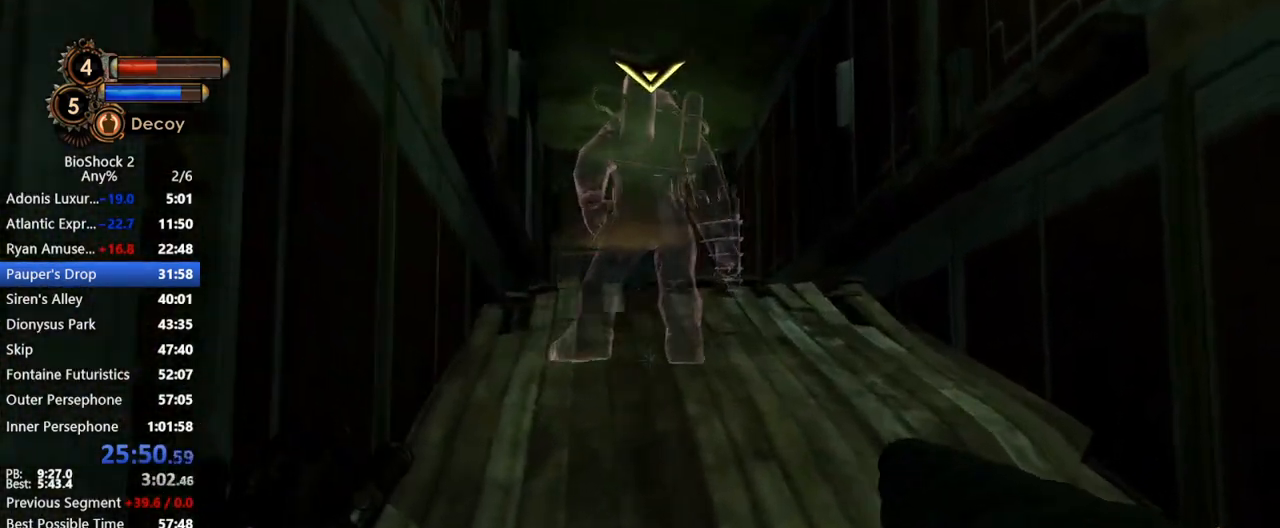
{"keys": ["w"], "mouse": [], "events": [[100, "mouse_left", "down"], [283, "mouse_left", "up"]]}
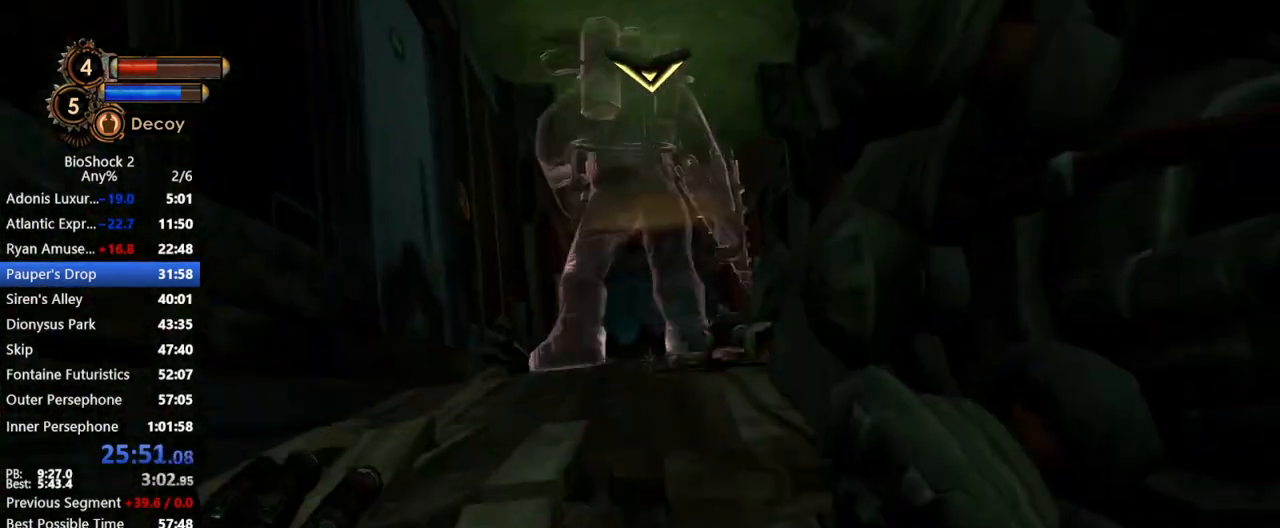
{"keys": ["w"], "mouse": [], "events": []}
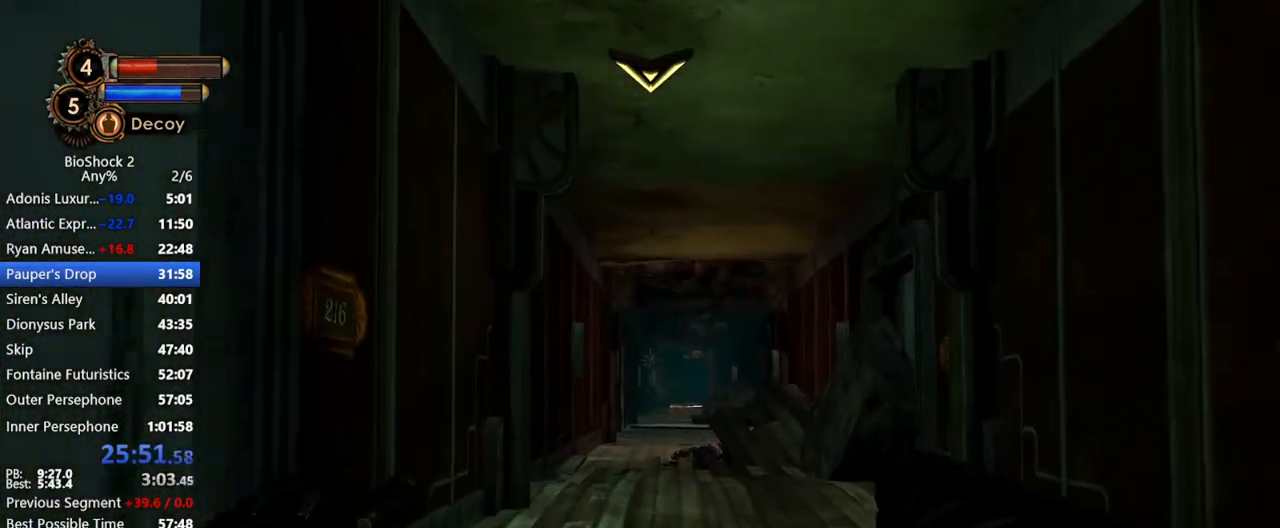
{"keys": ["w"], "mouse": [], "events": [[133, "a", "down"], [183, "a", "up"]]}
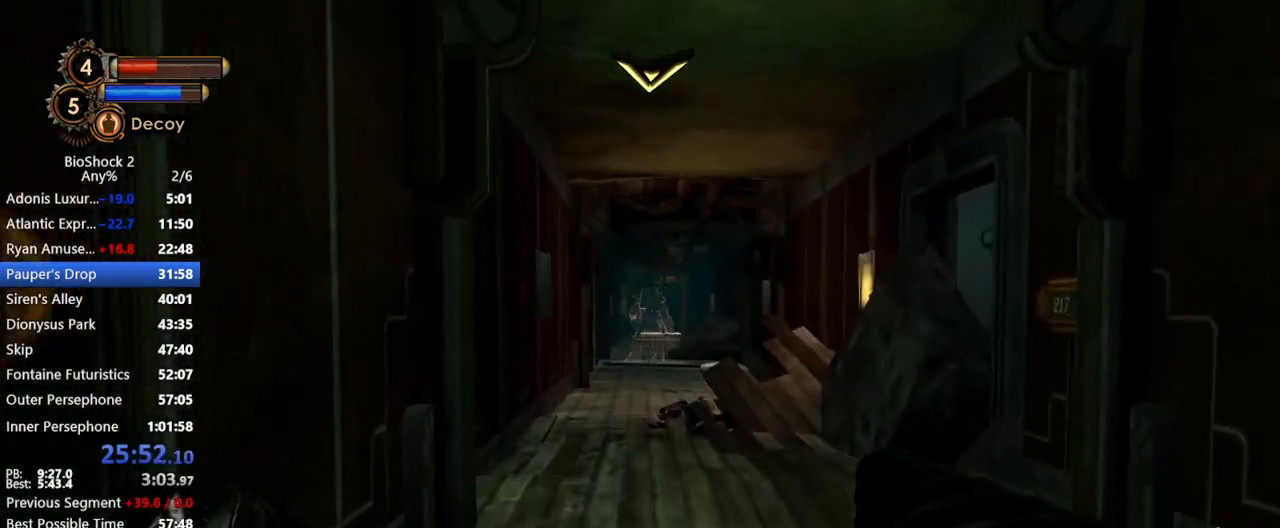
{"keys": ["w"], "mouse": [], "events": [[100, "mouse_left", "down"], [333, "mouse_left", "up"]]}
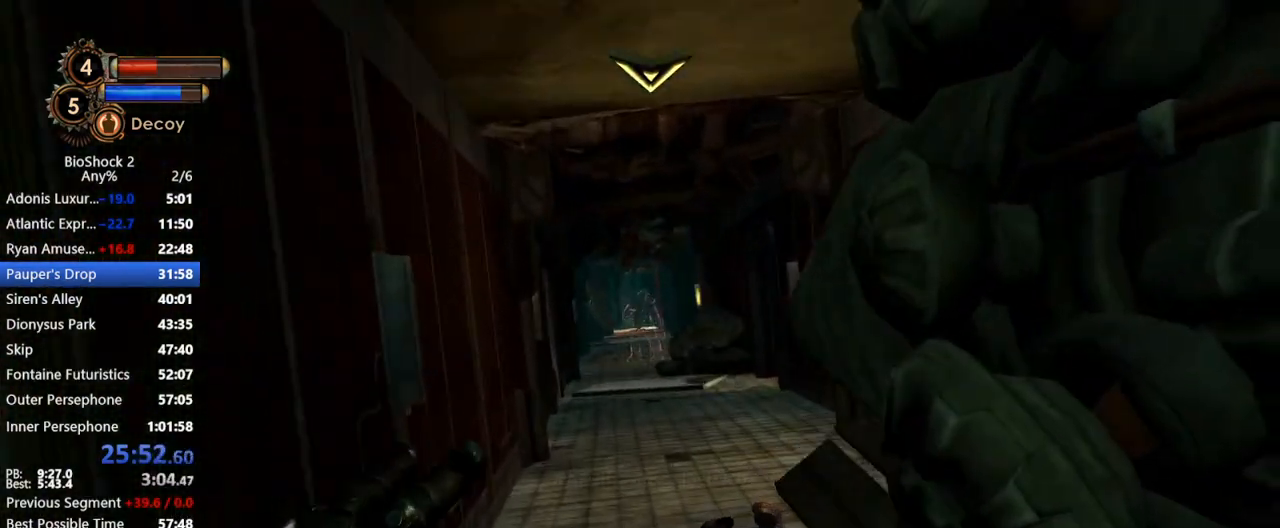
{"keys": ["w"], "mouse": [], "events": []}
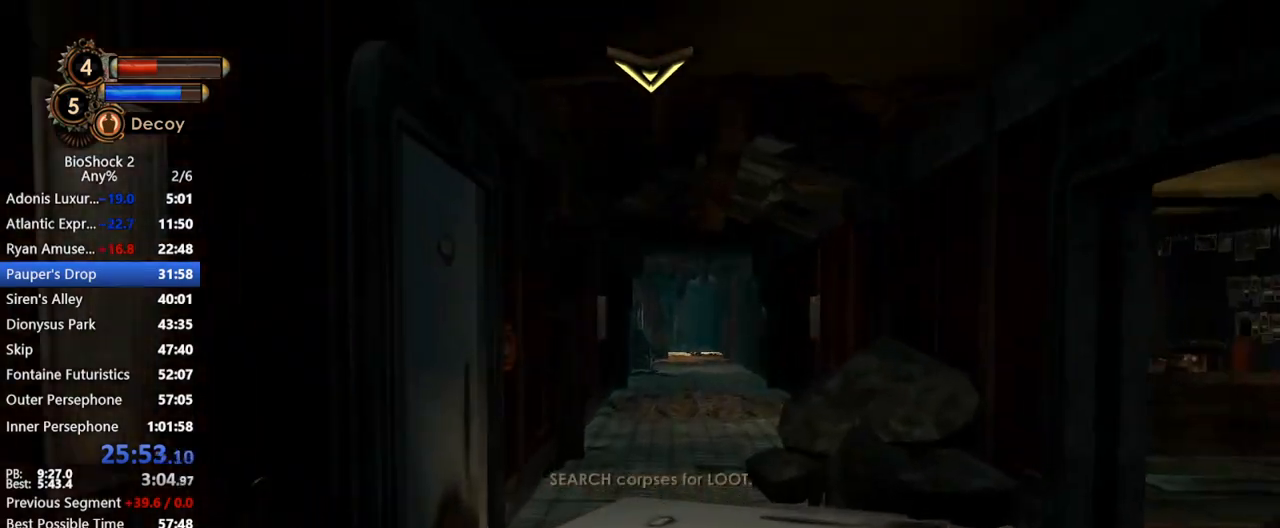
{"keys": ["w"], "mouse": [], "events": []}
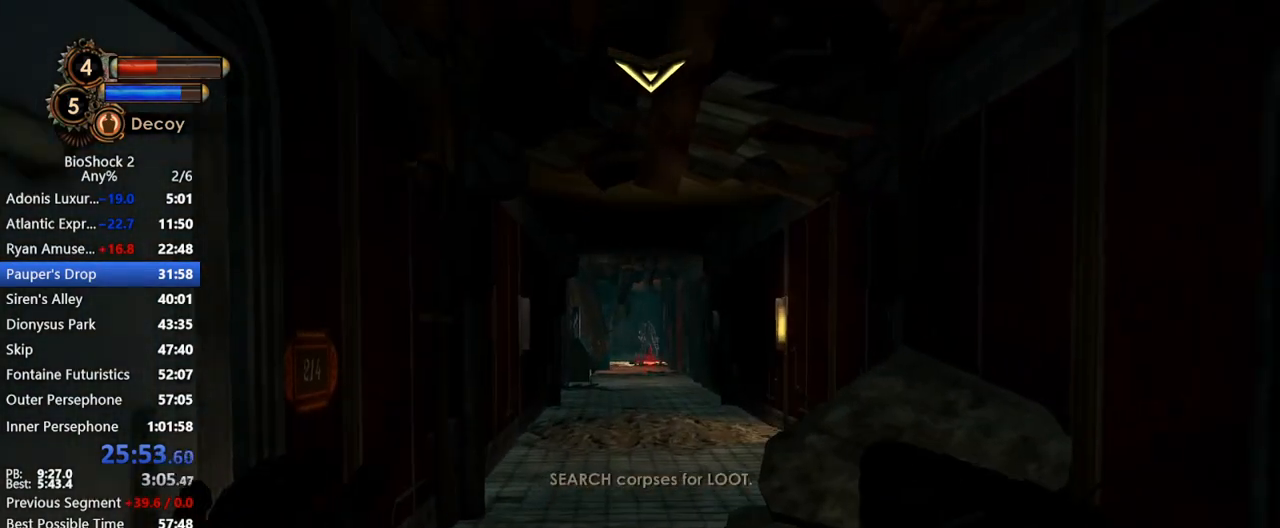
{"keys": ["w"], "mouse": ["left"], "events": [[300, "mouse_left", "down"]]}
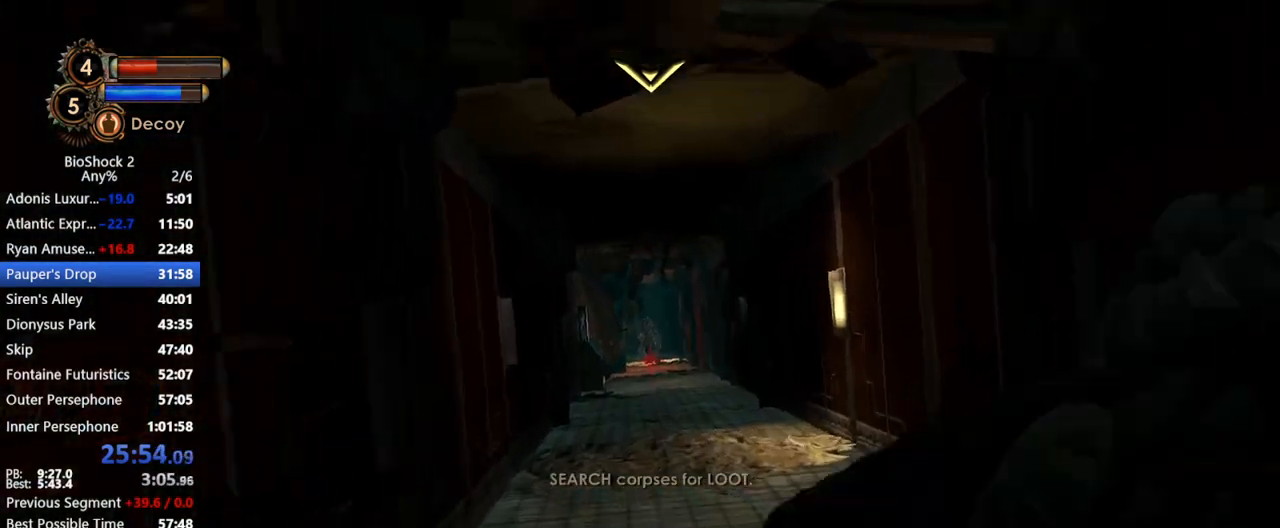
{"keys": ["w"], "mouse": [], "events": [[17, "mouse_left", "up"]]}
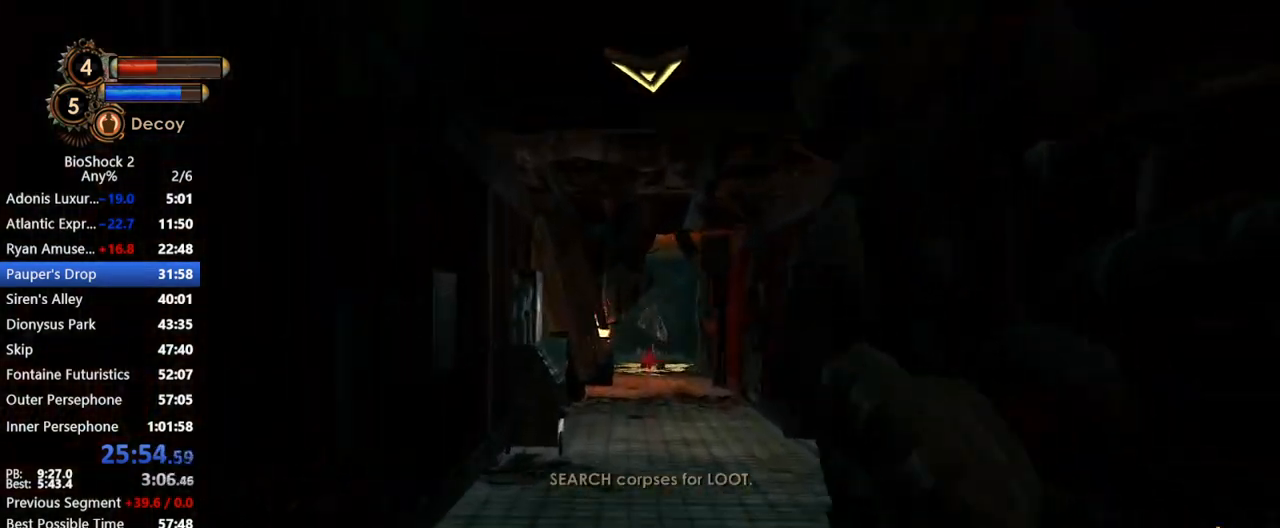
{"keys": ["w"], "mouse": [], "events": []}
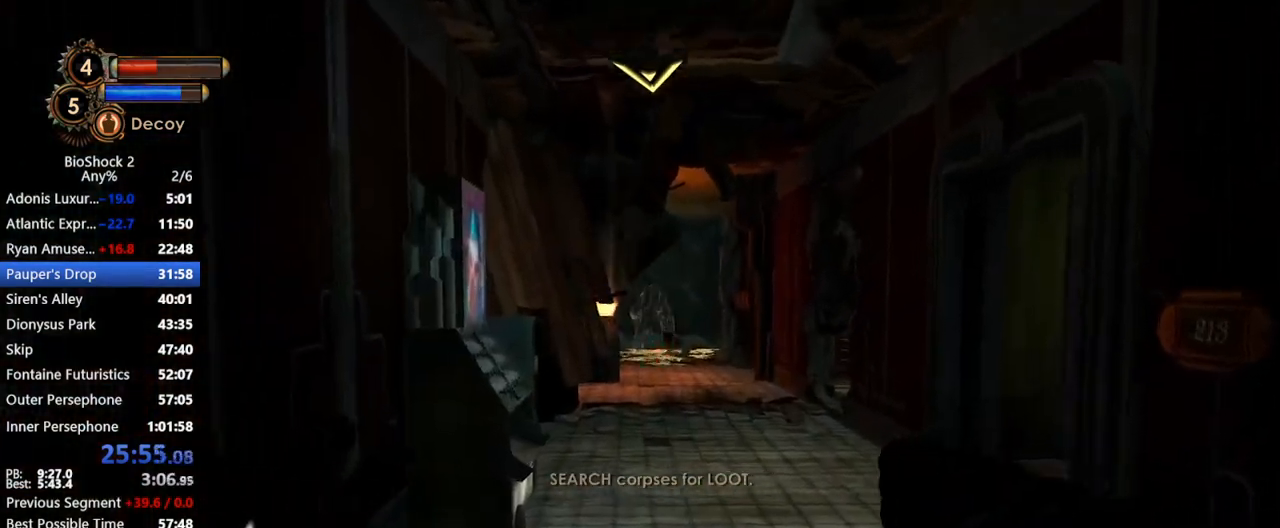
{"keys": ["w"], "mouse": [], "events": []}
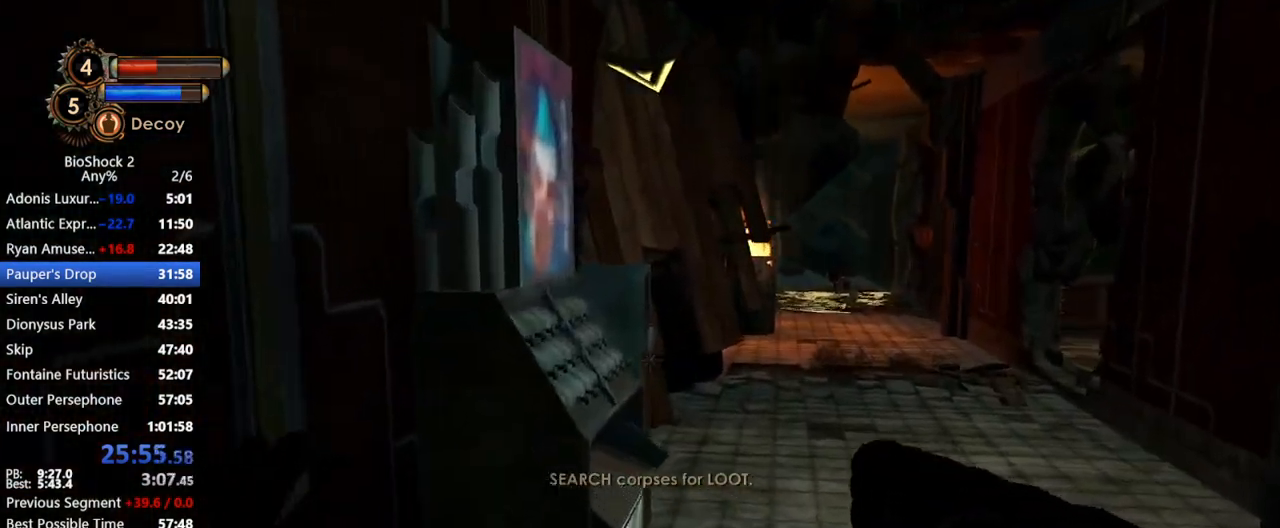
{"keys": ["d"], "mouse": [], "events": [[200, "d", "down"], [300, "mouse_wheel_up", "down"], [350, "mouse_wheel_up", "up"], [433, "w", "up"]]}